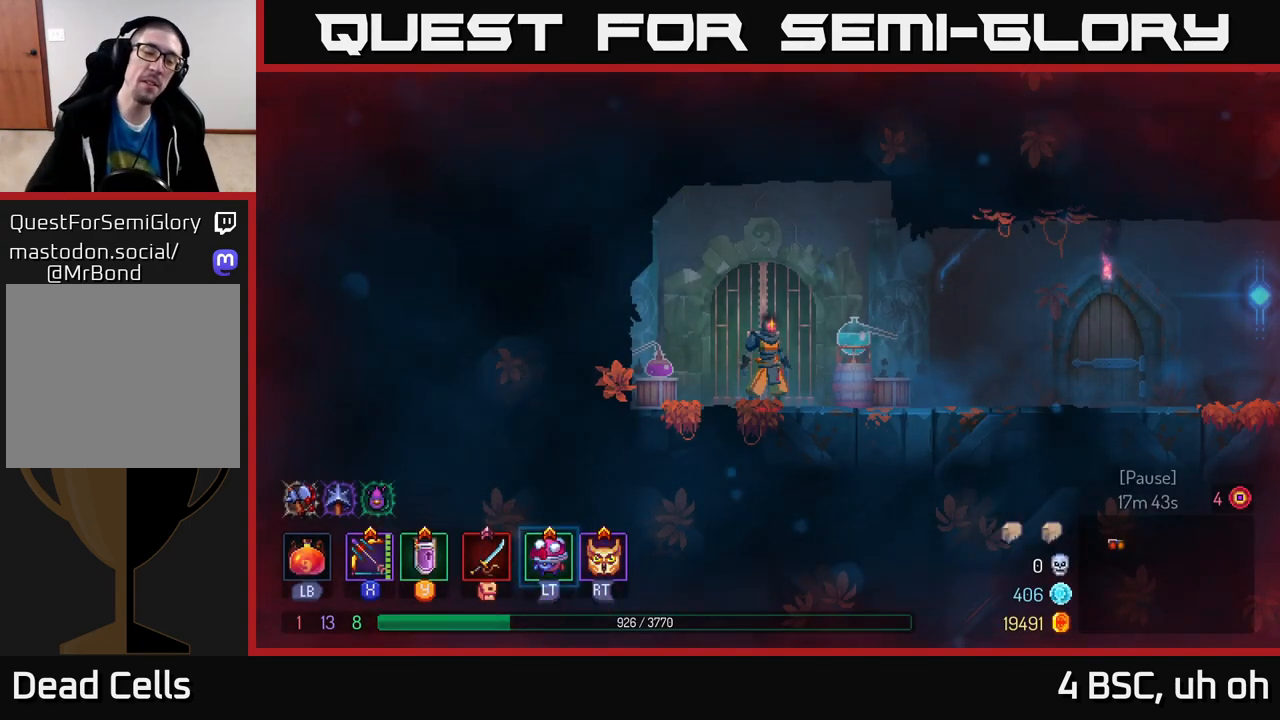
Gameplay with a controller (Xbox layout); each line is a JSON object with the inputs held at the frame after it. "events" lists button and stick changes between this image and that frame as [ms after this image, input, new state], when the widget could be followed in between. Not read: L3 R3.
{"buttons": [], "left_stick": "right", "right_stick": "center", "events": [[483, "left_stick", "right"]]}
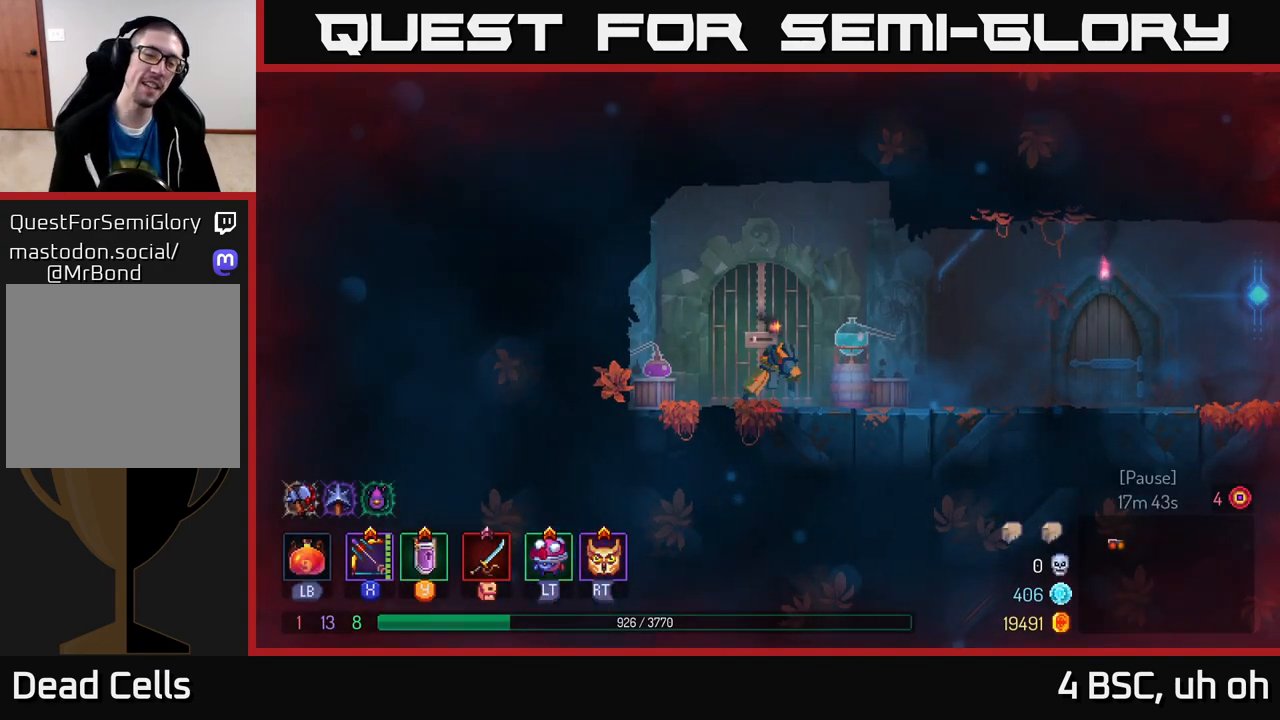
{"buttons": [], "left_stick": "right", "right_stick": "center", "events": []}
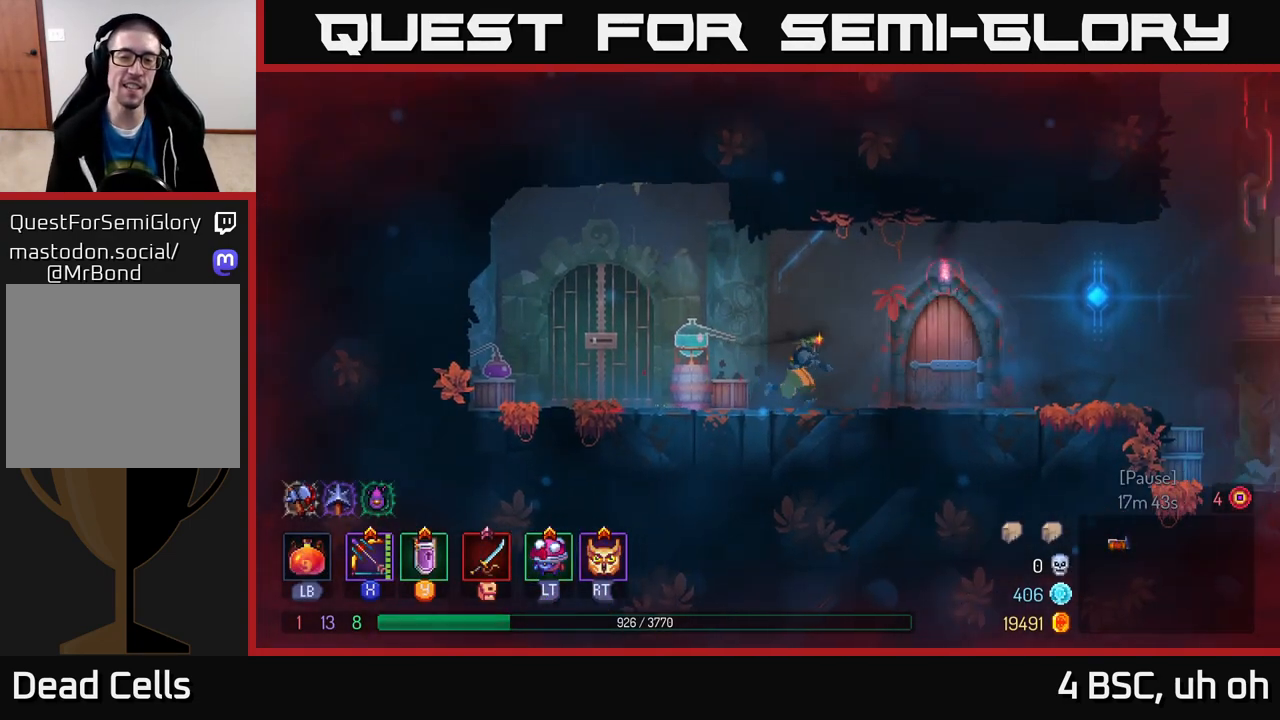
{"buttons": [], "left_stick": "center", "right_stick": "center", "events": [[250, "left_stick", "center"], [317, "left_stick", "left"], [483, "left_stick", "center"]]}
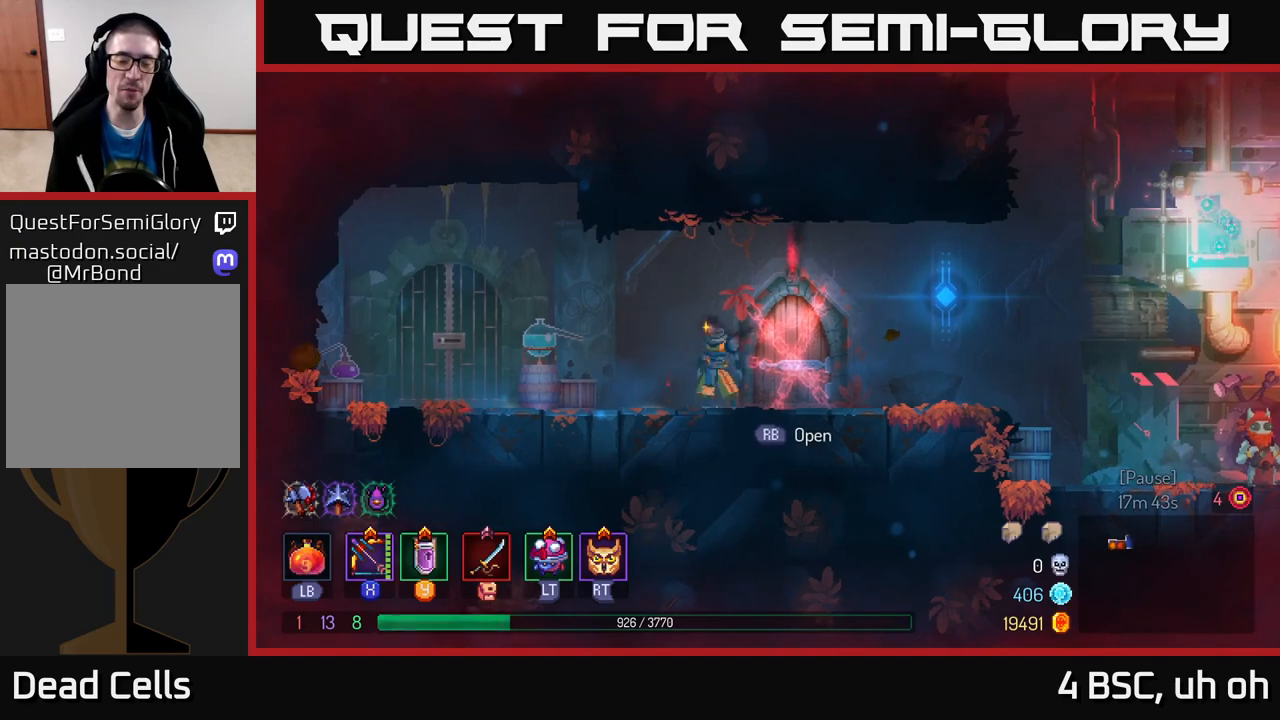
{"buttons": [], "left_stick": "right", "right_stick": "center", "events": [[50, "left_stick", "right"]]}
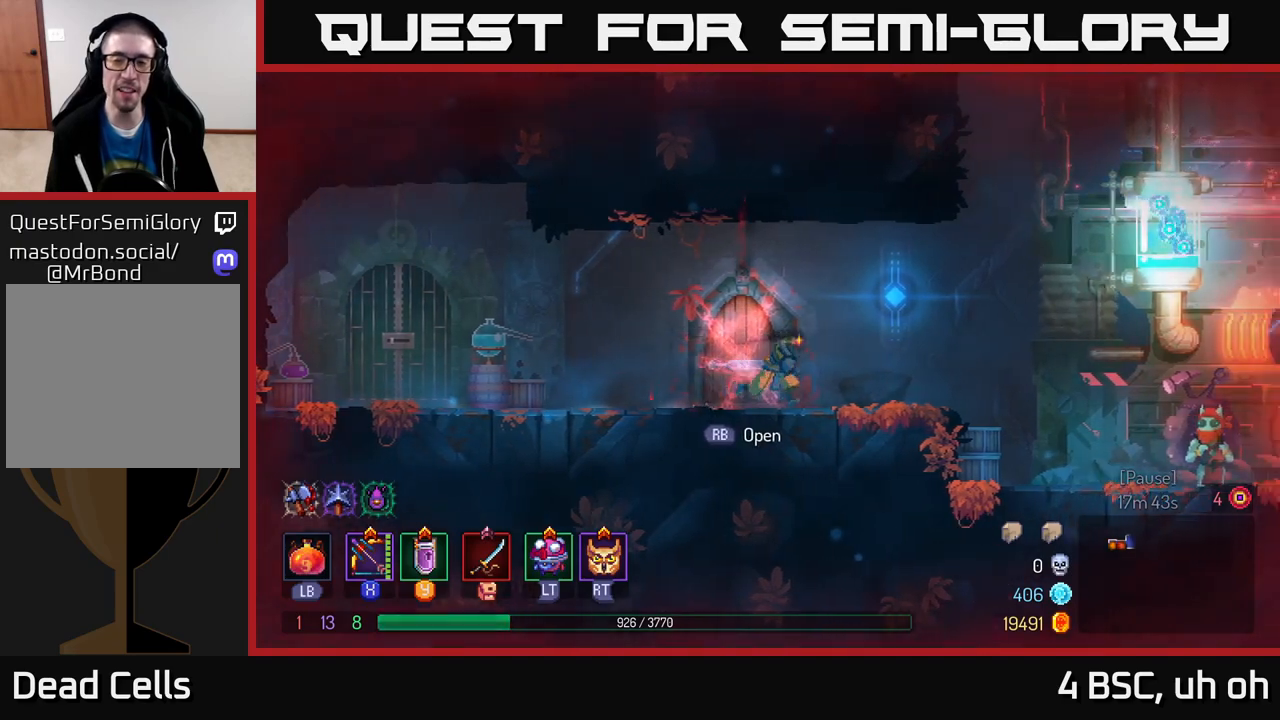
{"buttons": [], "left_stick": "center", "right_stick": "center", "events": [[267, "left_stick", "left"], [450, "left_stick", "center"]]}
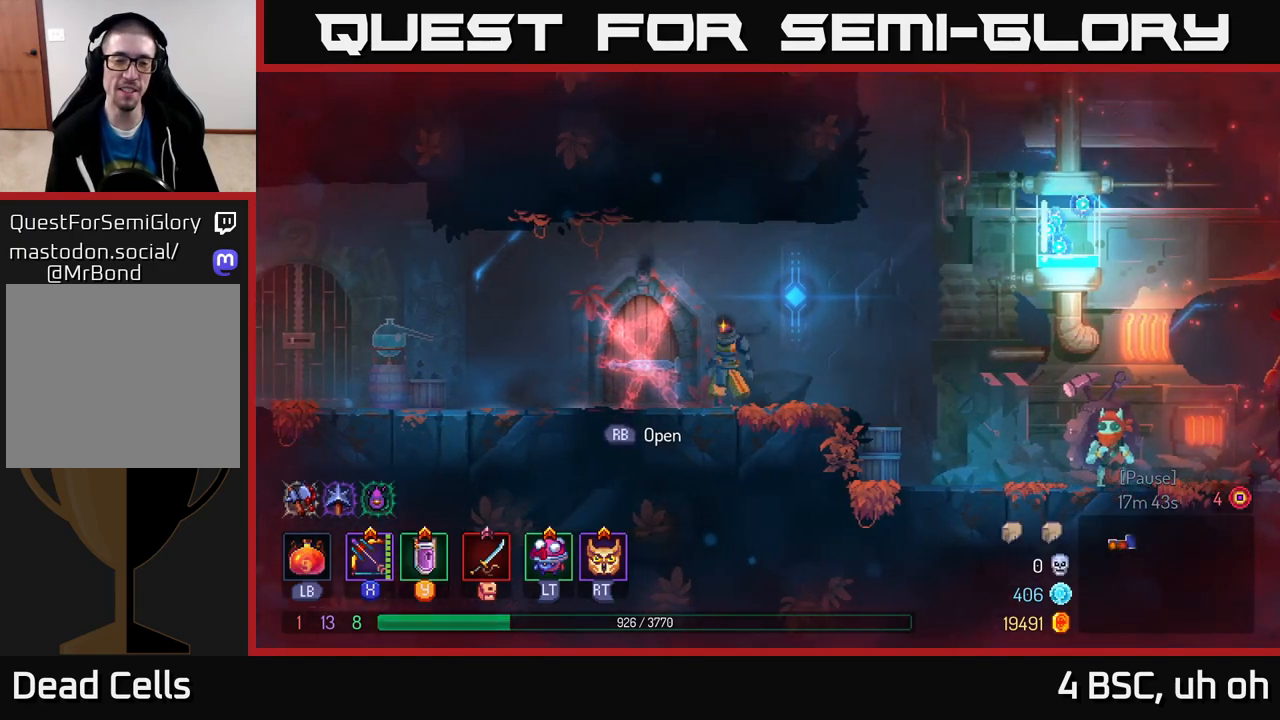
{"buttons": [], "left_stick": "center", "right_stick": "center", "events": [[267, "left_stick", "left"], [467, "left_stick", "center"]]}
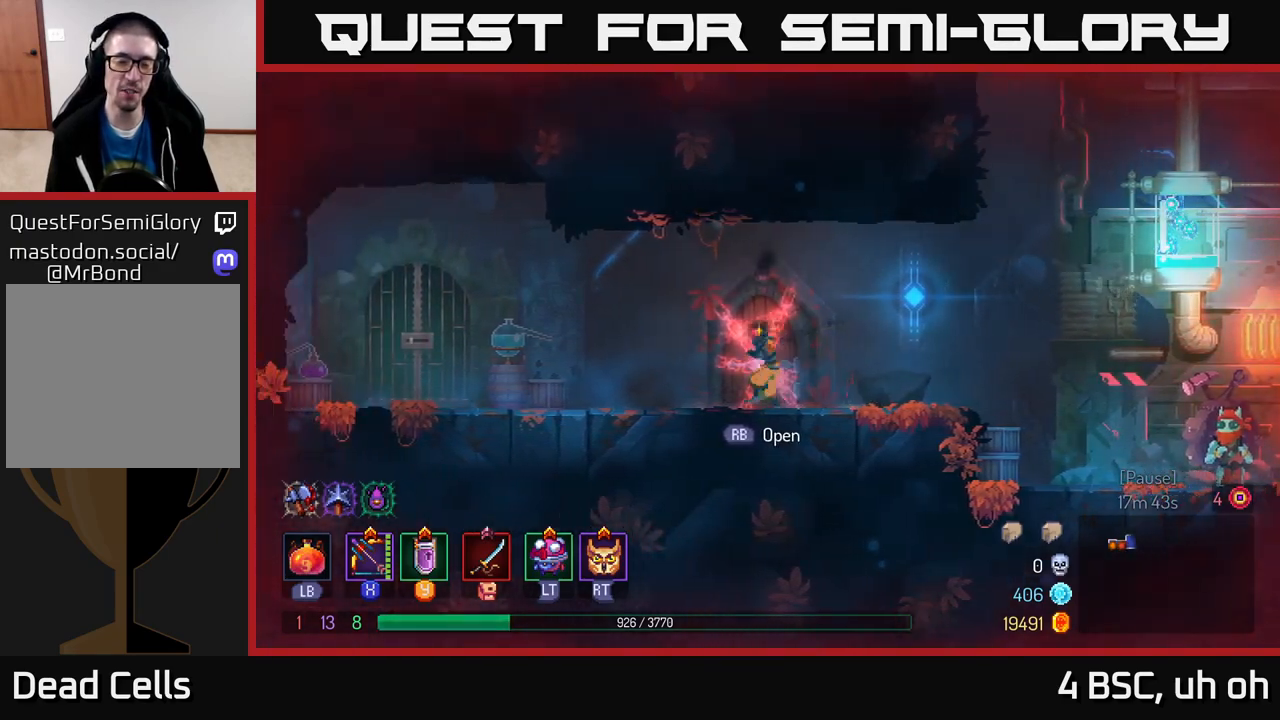
{"buttons": [], "left_stick": "center", "right_stick": "center", "events": [[17, "left_stick", "right"], [267, "left_stick", "center"]]}
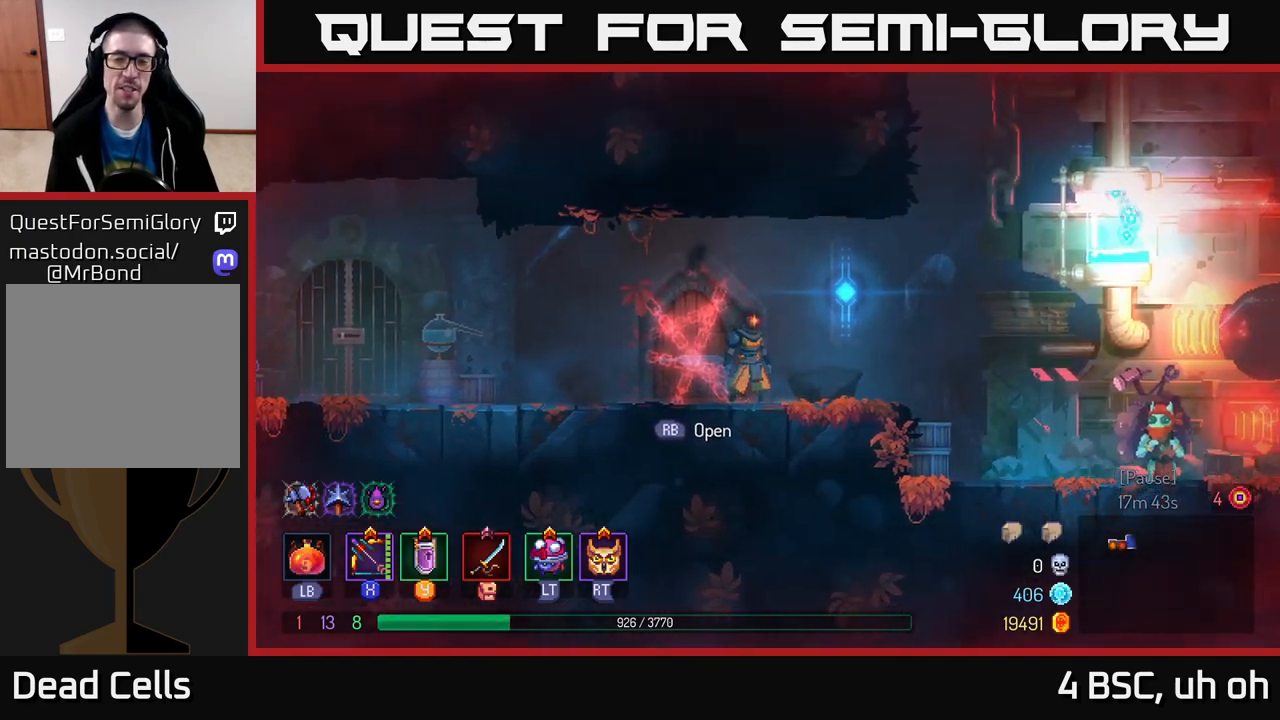
{"buttons": [], "left_stick": "center", "right_stick": "center", "events": [[233, "left_stick", "right"], [467, "left_stick", "center"]]}
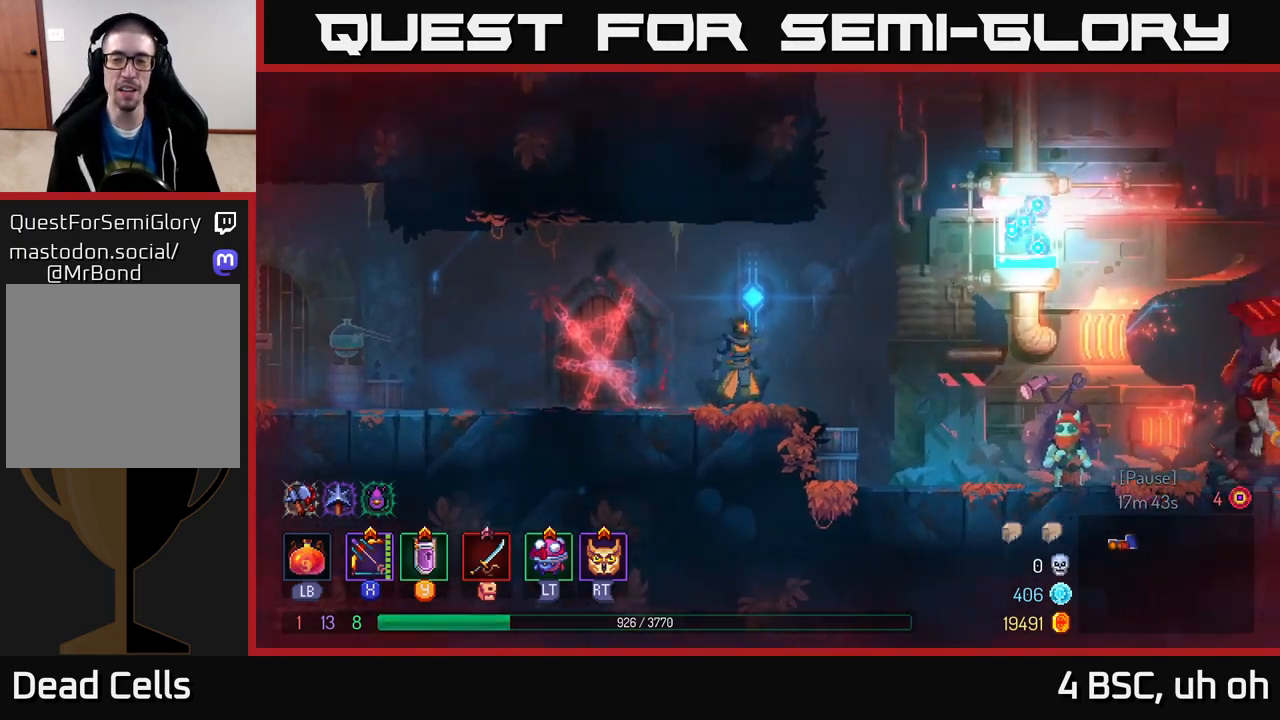
{"buttons": ["B"], "left_stick": "right", "right_stick": "center", "events": [[267, "left_stick", "right"], [483, "B", "down"]]}
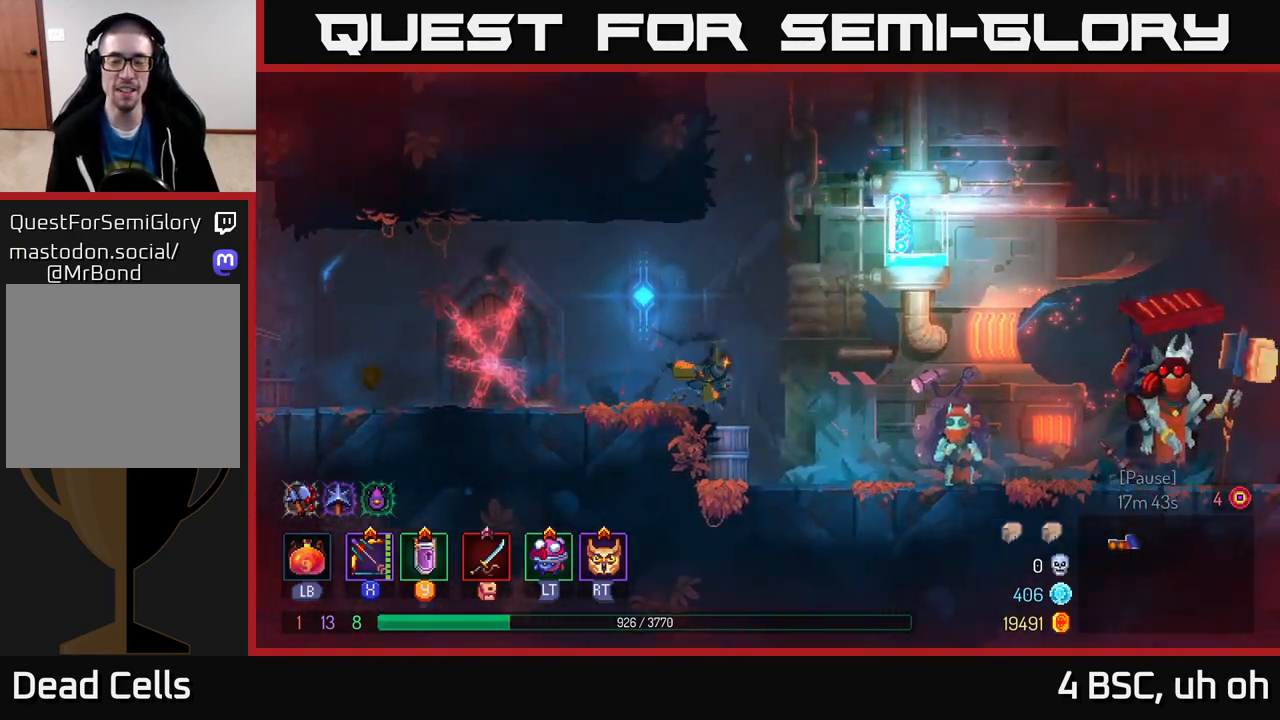
{"buttons": [], "left_stick": "up-right", "right_stick": "center", "events": [[150, "B", "up"], [450, "left_stick", "up-right"]]}
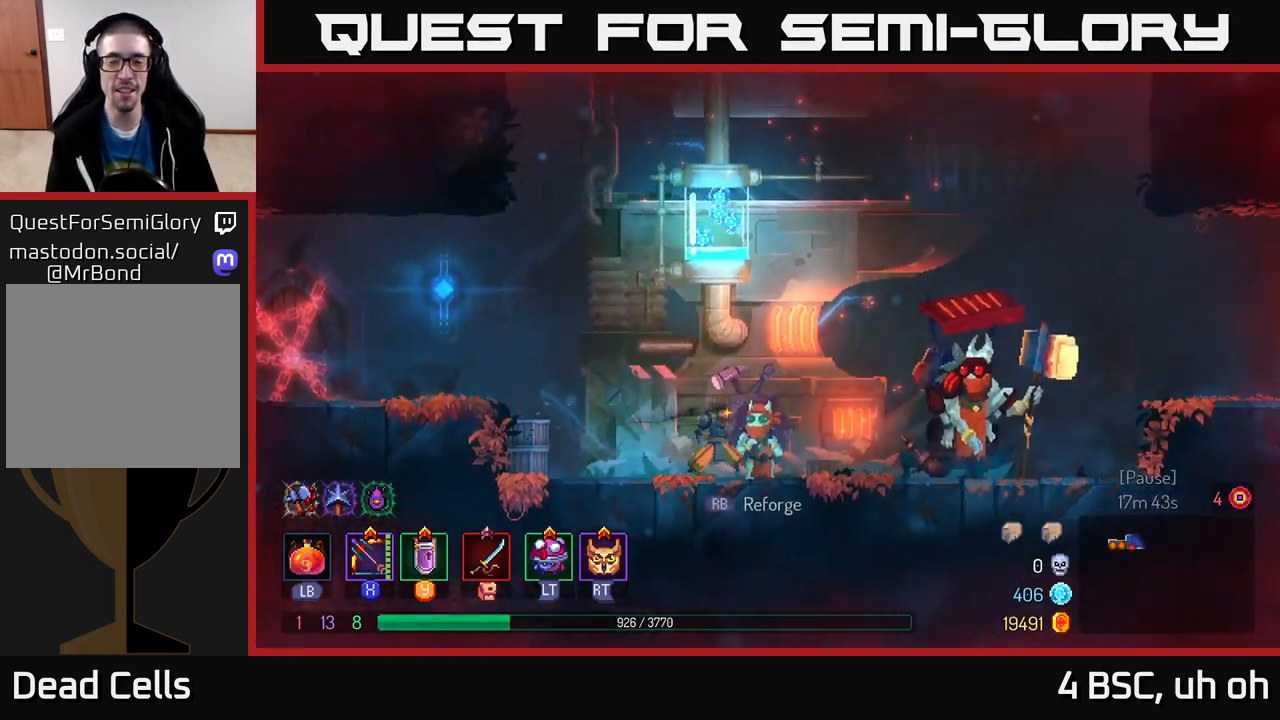
{"buttons": [], "left_stick": "right", "right_stick": "center", "events": [[67, "left_stick", "right"]]}
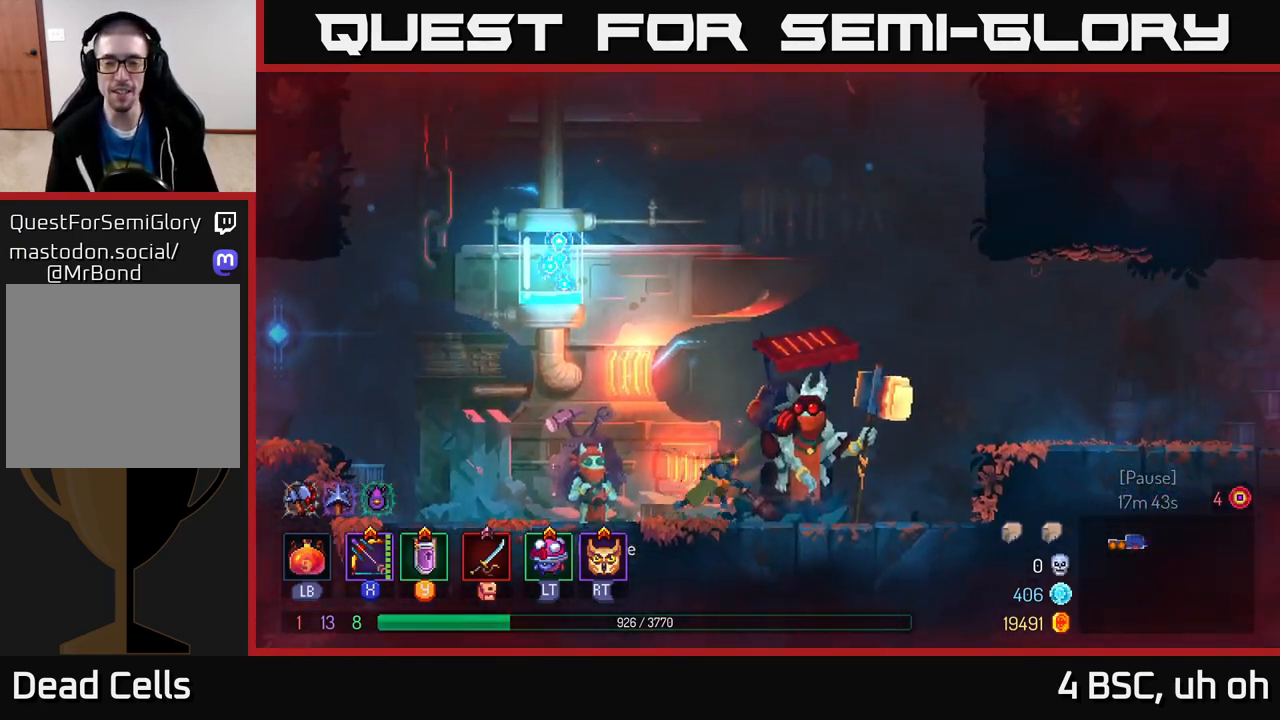
{"buttons": [], "left_stick": "center", "right_stick": "center", "events": [[217, "R1", "down"], [217, "left_stick", "center"], [333, "R1", "up"]]}
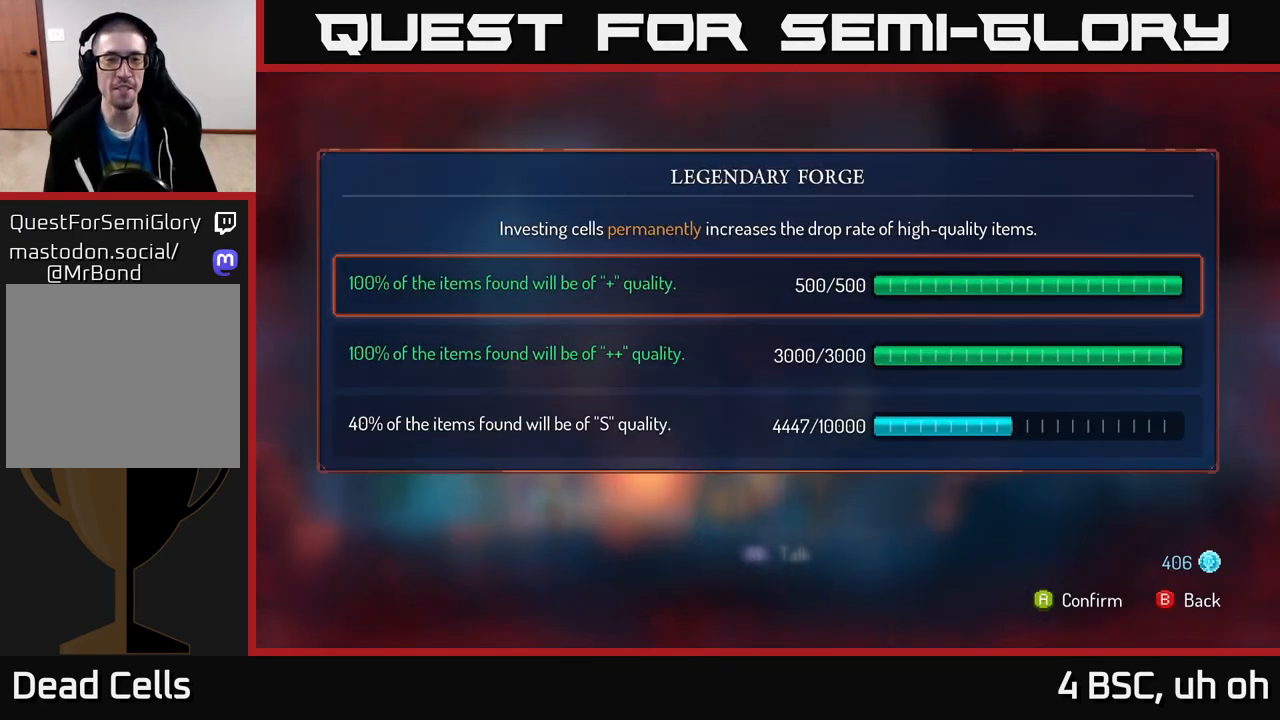
{"buttons": [], "left_stick": "center", "right_stick": "center", "events": []}
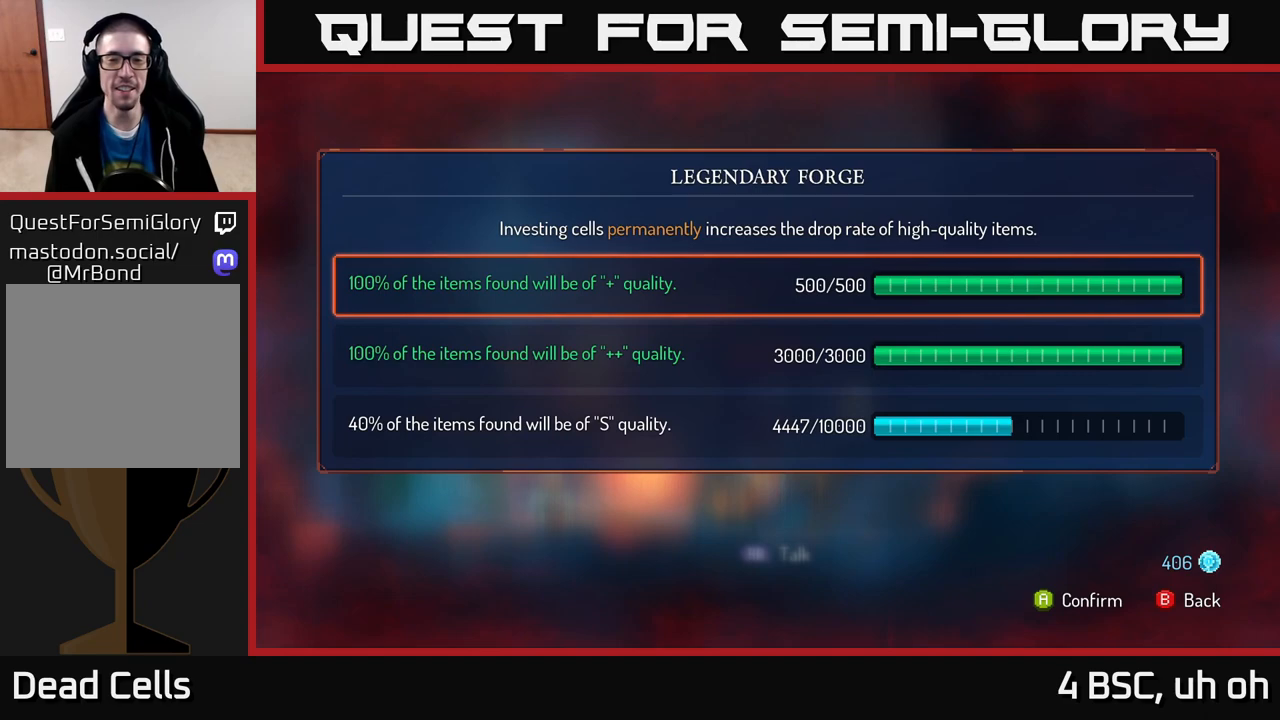
{"buttons": [], "left_stick": "down", "right_stick": "center", "events": [[117, "left_stick", "down"], [317, "left_stick", "center"], [417, "left_stick", "down"]]}
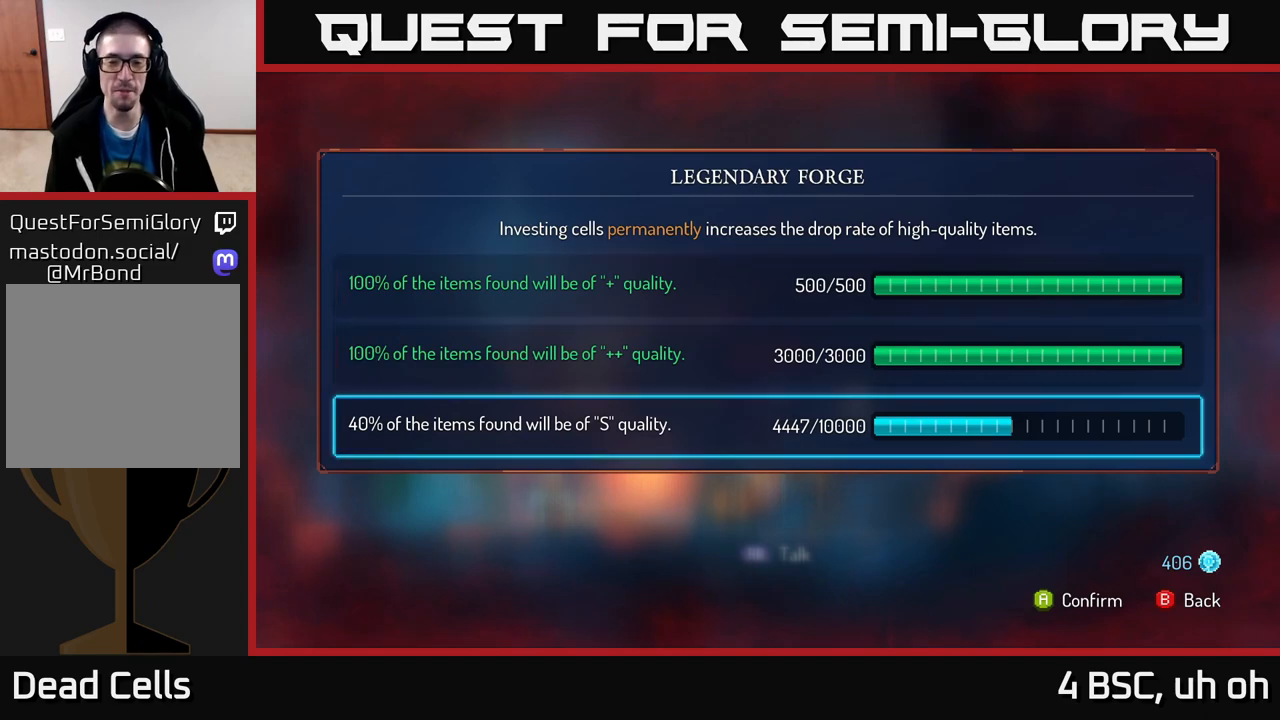
{"buttons": ["A"], "left_stick": "center", "right_stick": "center", "events": [[83, "left_stick", "center"], [483, "A", "down"]]}
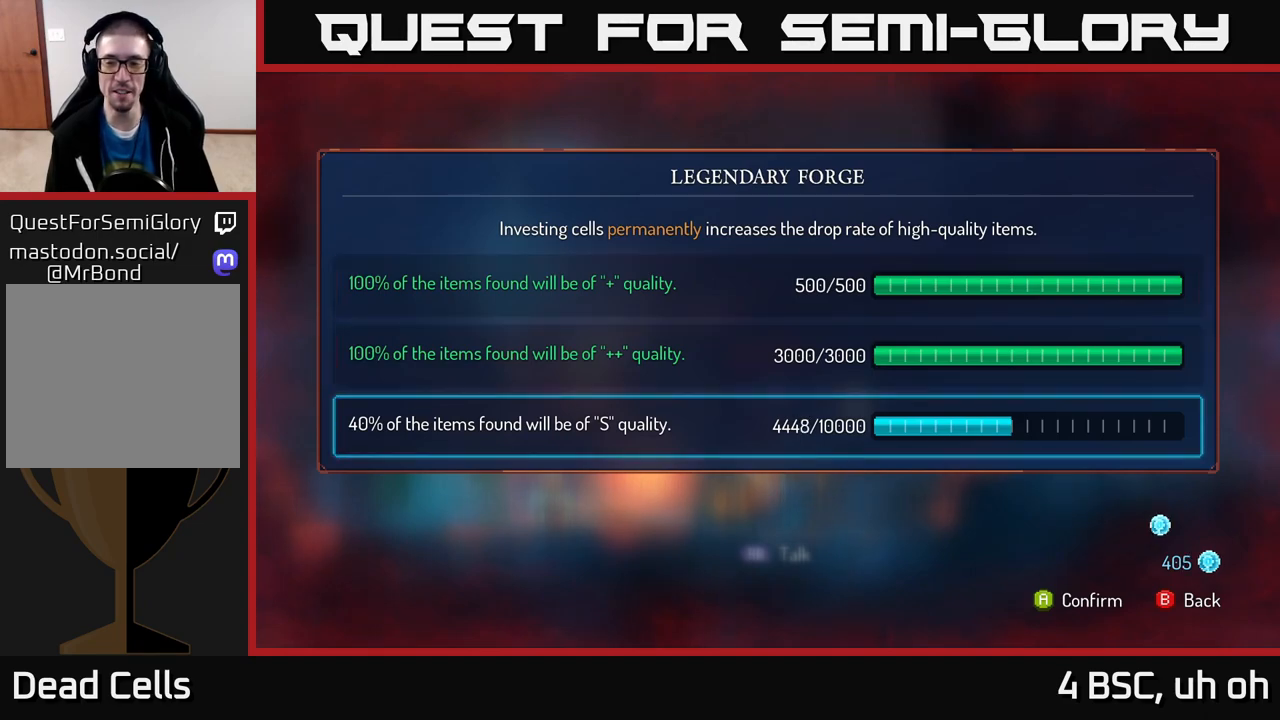
{"buttons": ["A"], "left_stick": "center", "right_stick": "center", "events": []}
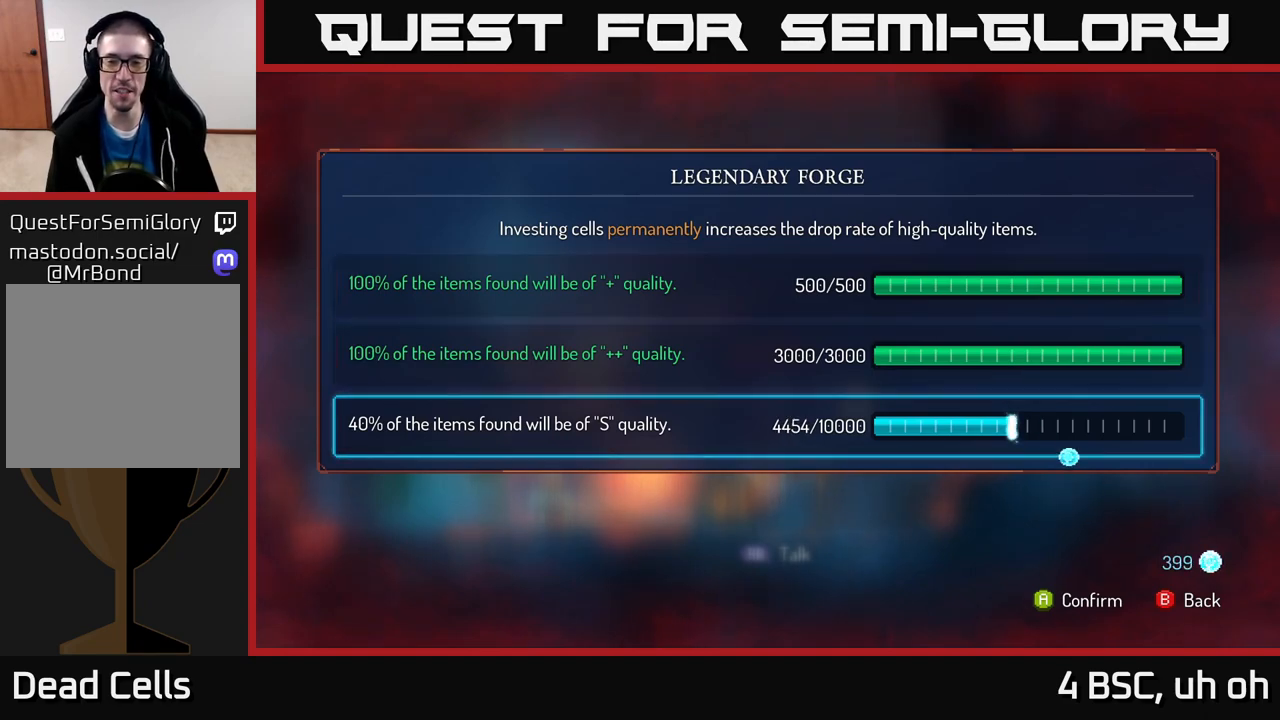
{"buttons": ["A"], "left_stick": "center", "right_stick": "center", "events": []}
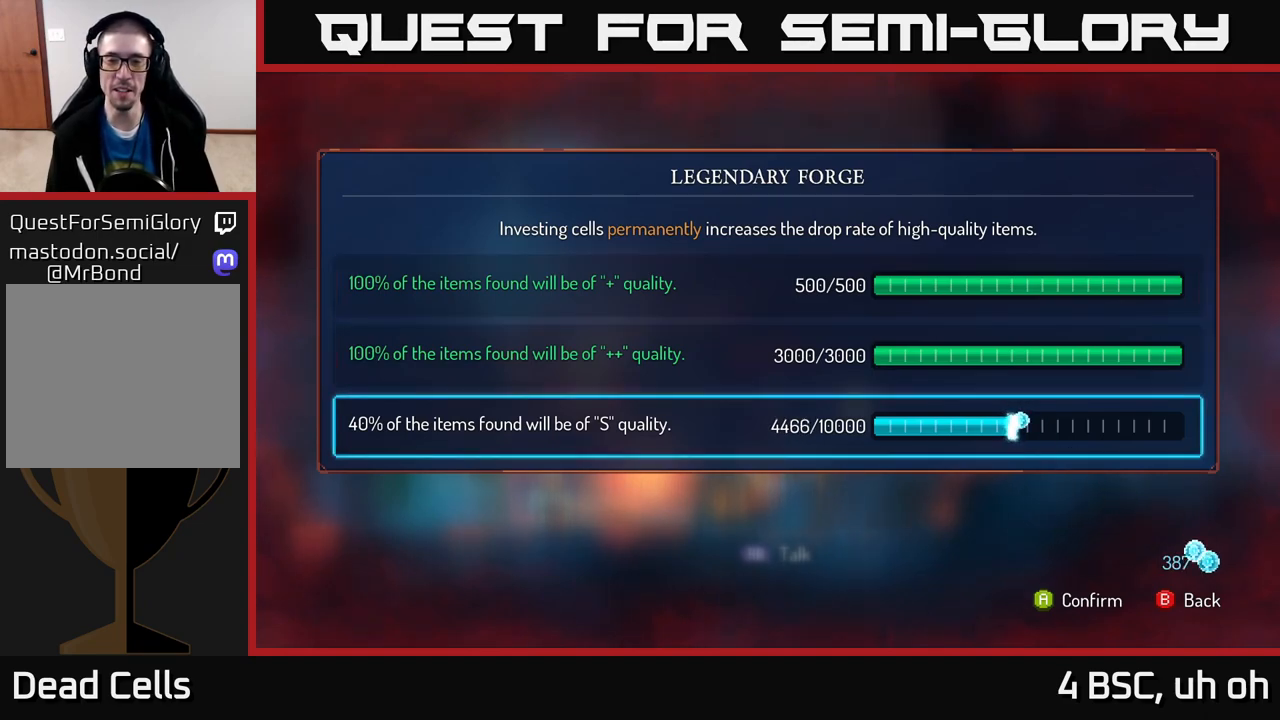
{"buttons": ["A"], "left_stick": "center", "right_stick": "center", "events": []}
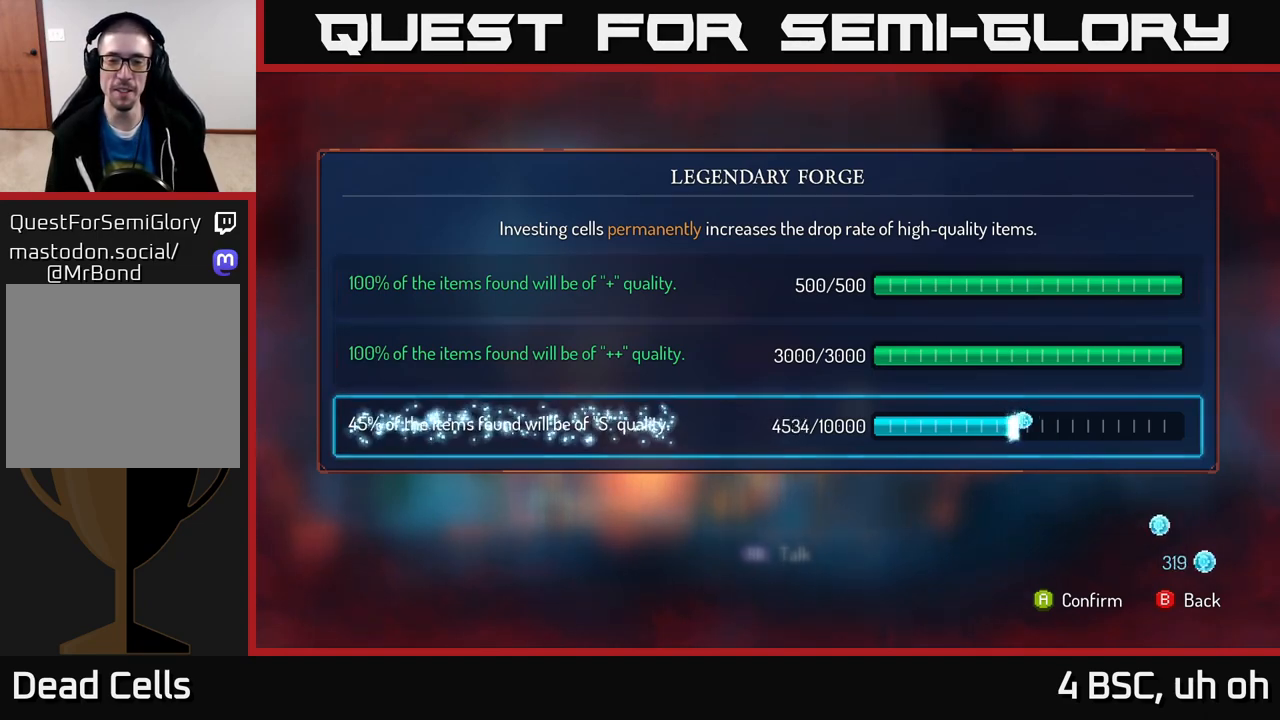
{"buttons": ["A"], "left_stick": "center", "right_stick": "center", "events": []}
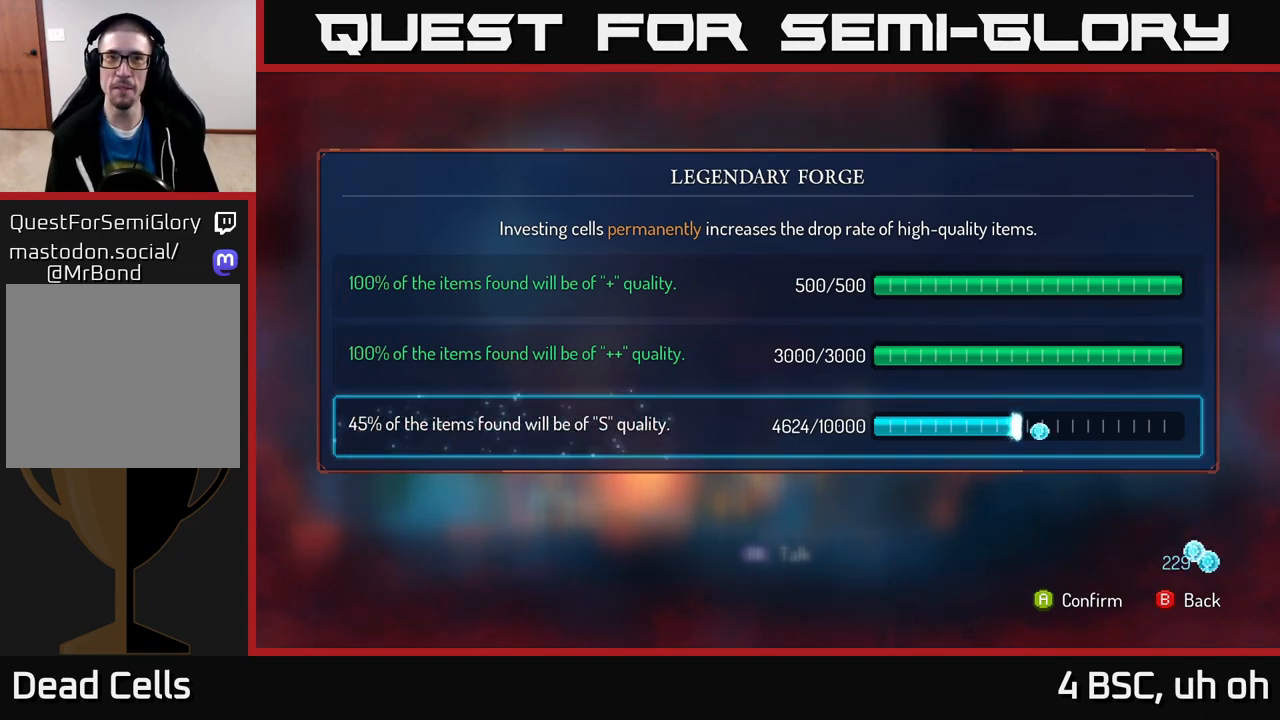
{"buttons": ["A"], "left_stick": "center", "right_stick": "center", "events": []}
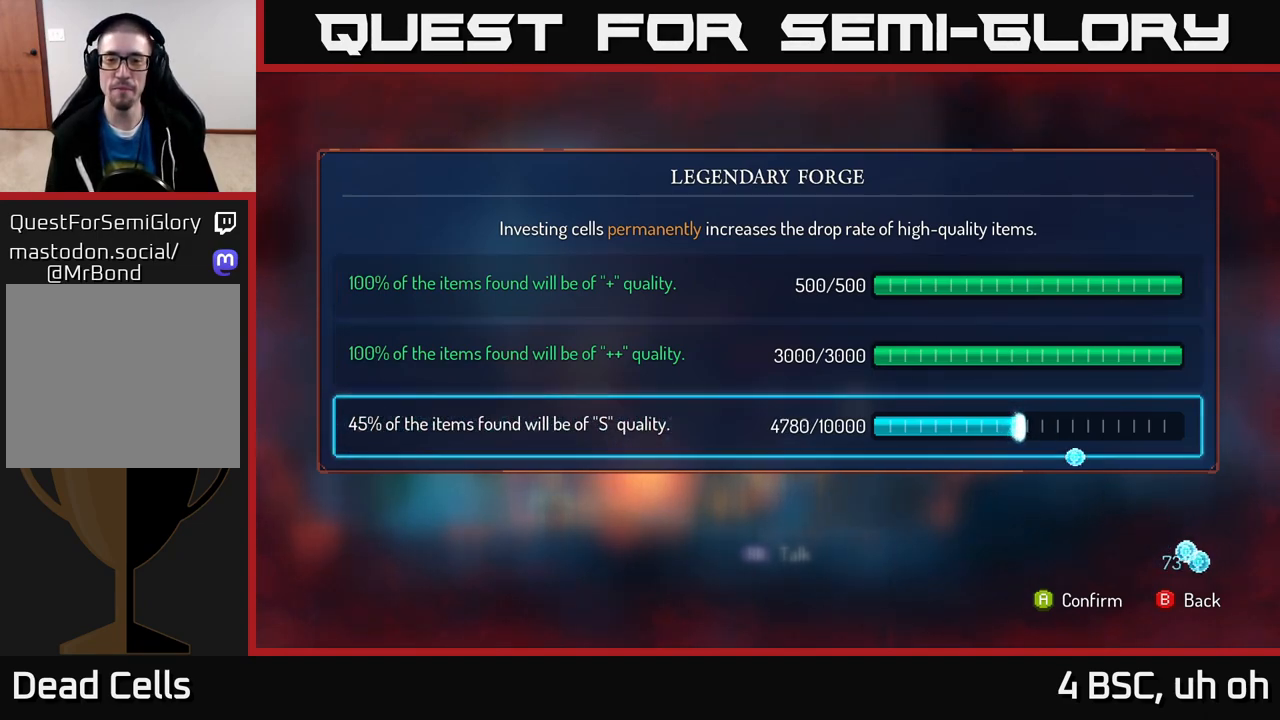
{"buttons": ["A"], "left_stick": "center", "right_stick": "center", "events": []}
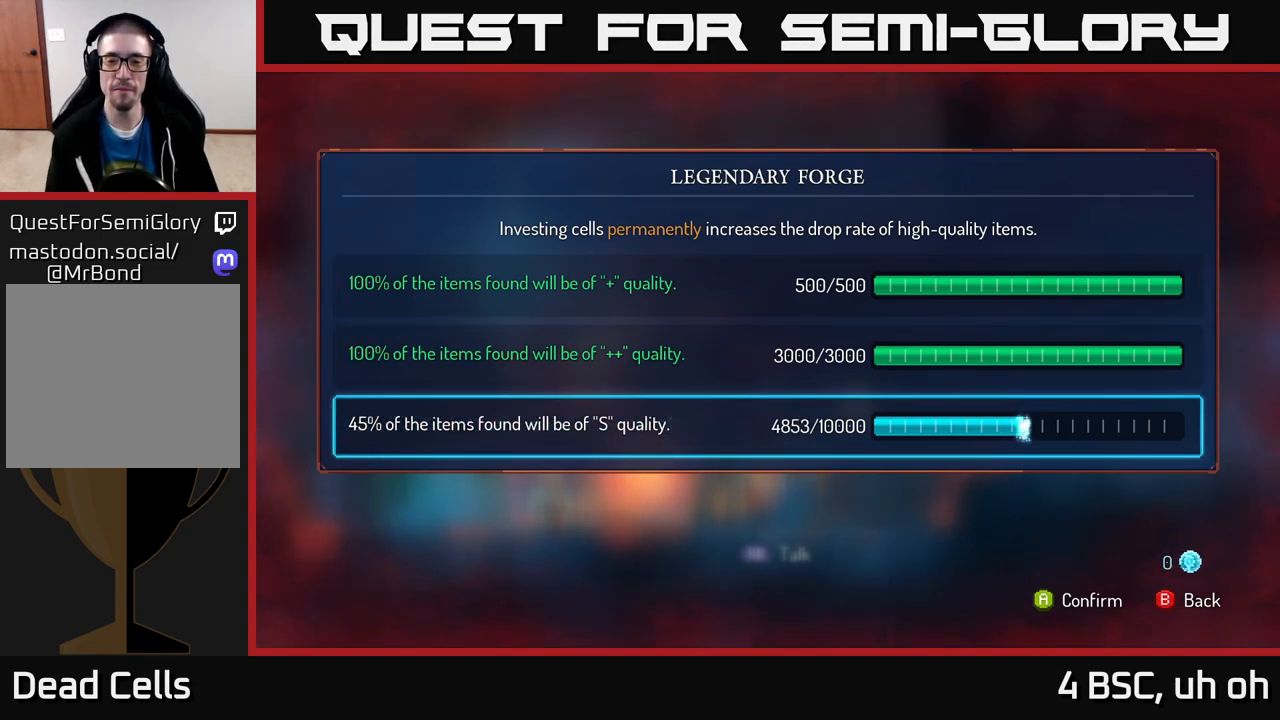
{"buttons": [], "left_stick": "center", "right_stick": "center", "events": [[183, "A", "up"], [400, "B", "down"], [500, "B", "up"]]}